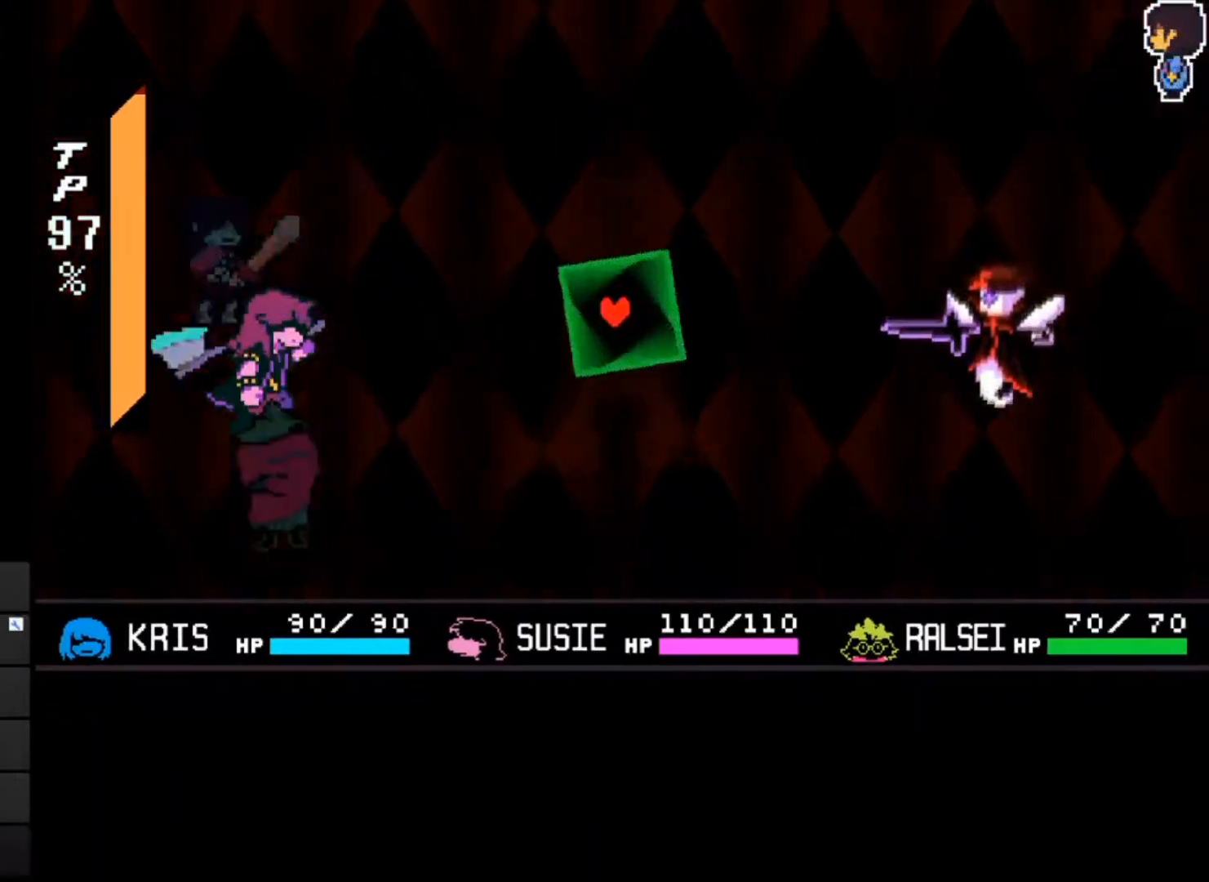
Gameplay with keyboard; each line is a JSON object with the keys held at the frame after it. "events" lists presses ("down") and releases ("up") of "c", "down", "left", "right", "up", "x" and "z" between this image and that frame as [ms after this image, input, new state], when the widget could be followed in between. No other keys are recorded. Mouse input is not recorded.
{"keys": [], "events": []}
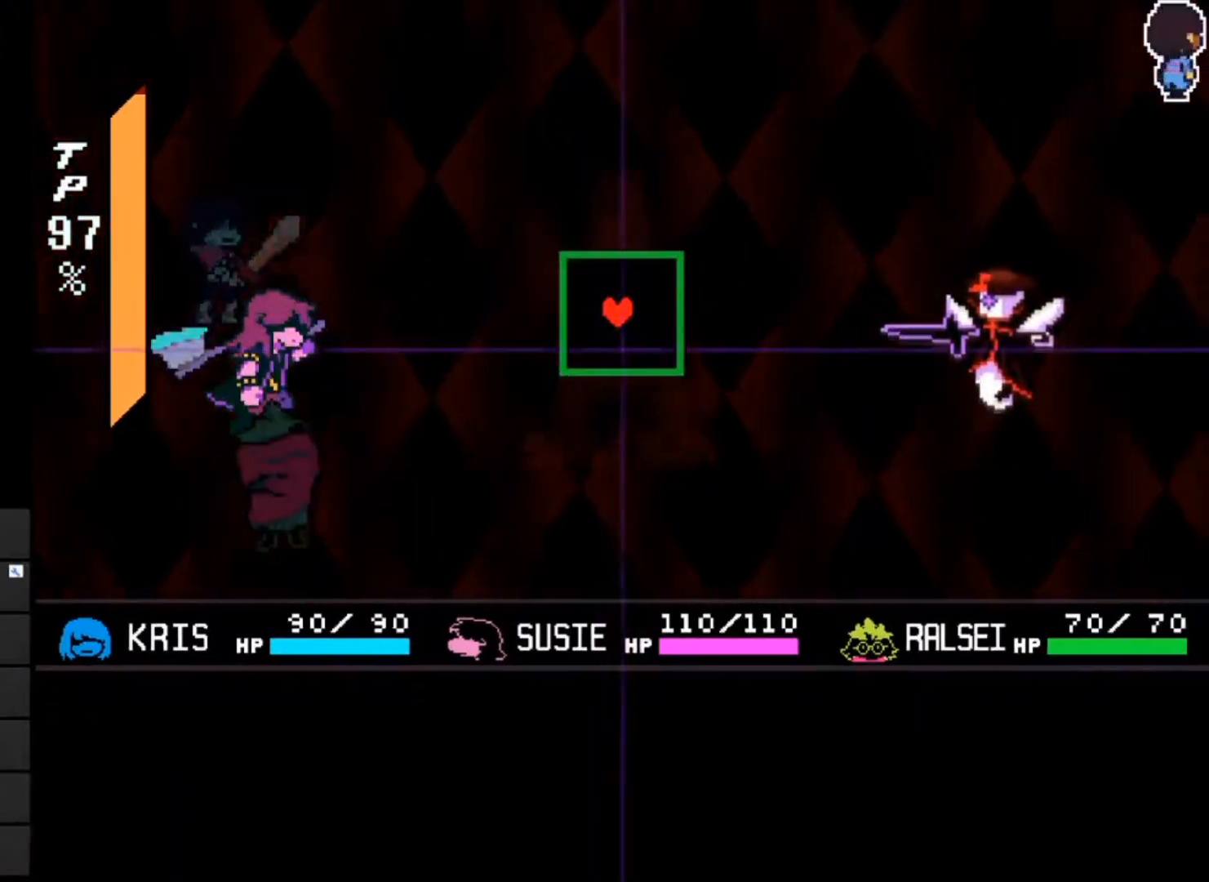
{"keys": [], "events": [[133, "left", "down"], [367, "left", "up"]]}
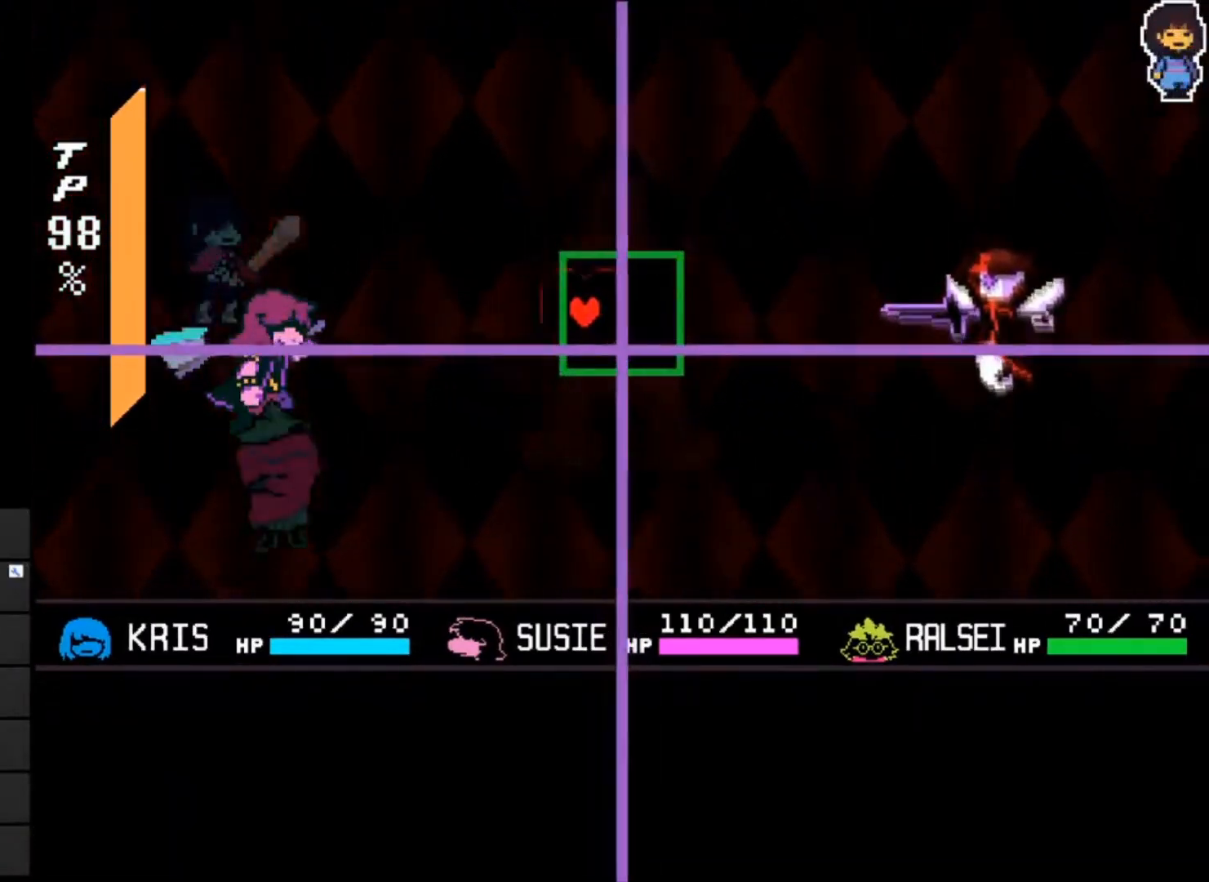
{"keys": [], "events": [[367, "right", "down"], [467, "right", "up"]]}
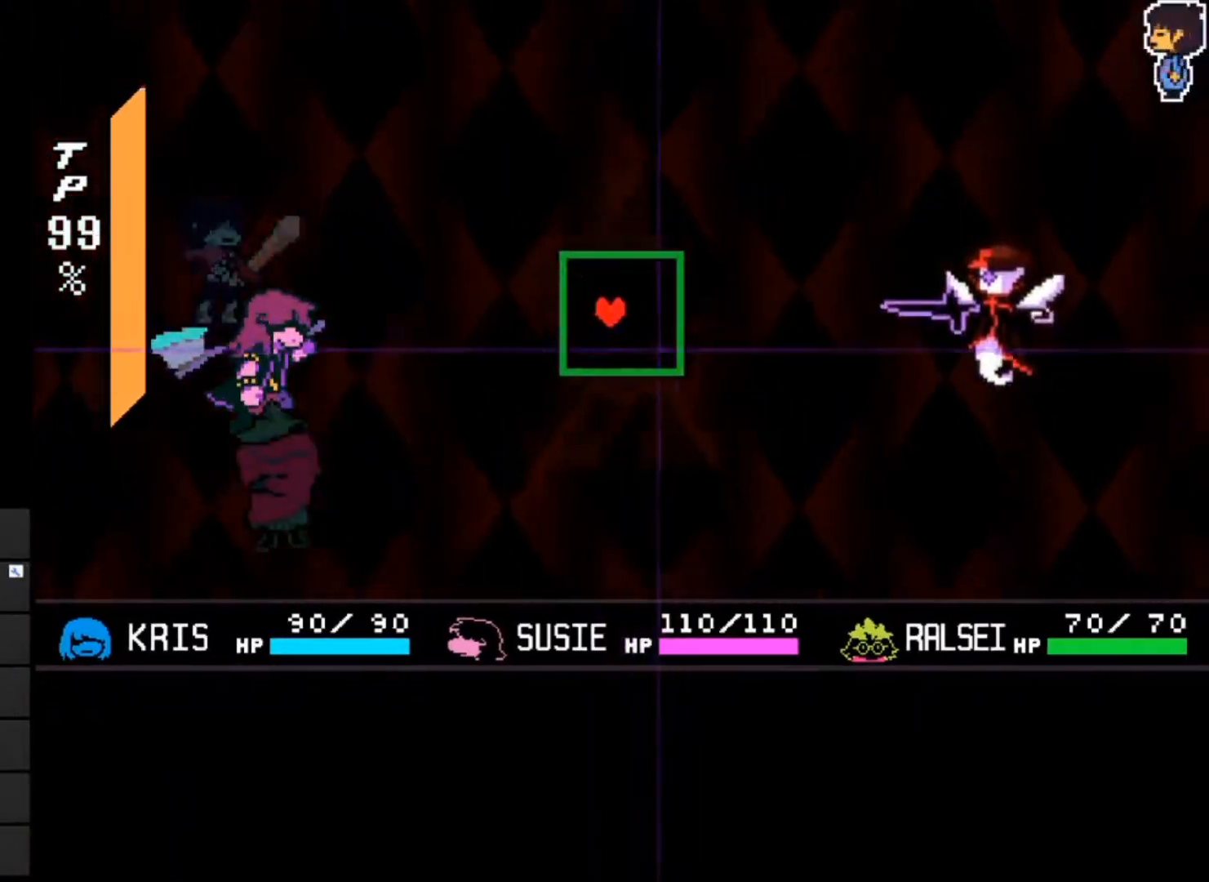
{"keys": ["down"], "events": [[133, "up", "down"], [283, "up", "up"], [500, "down", "down"]]}
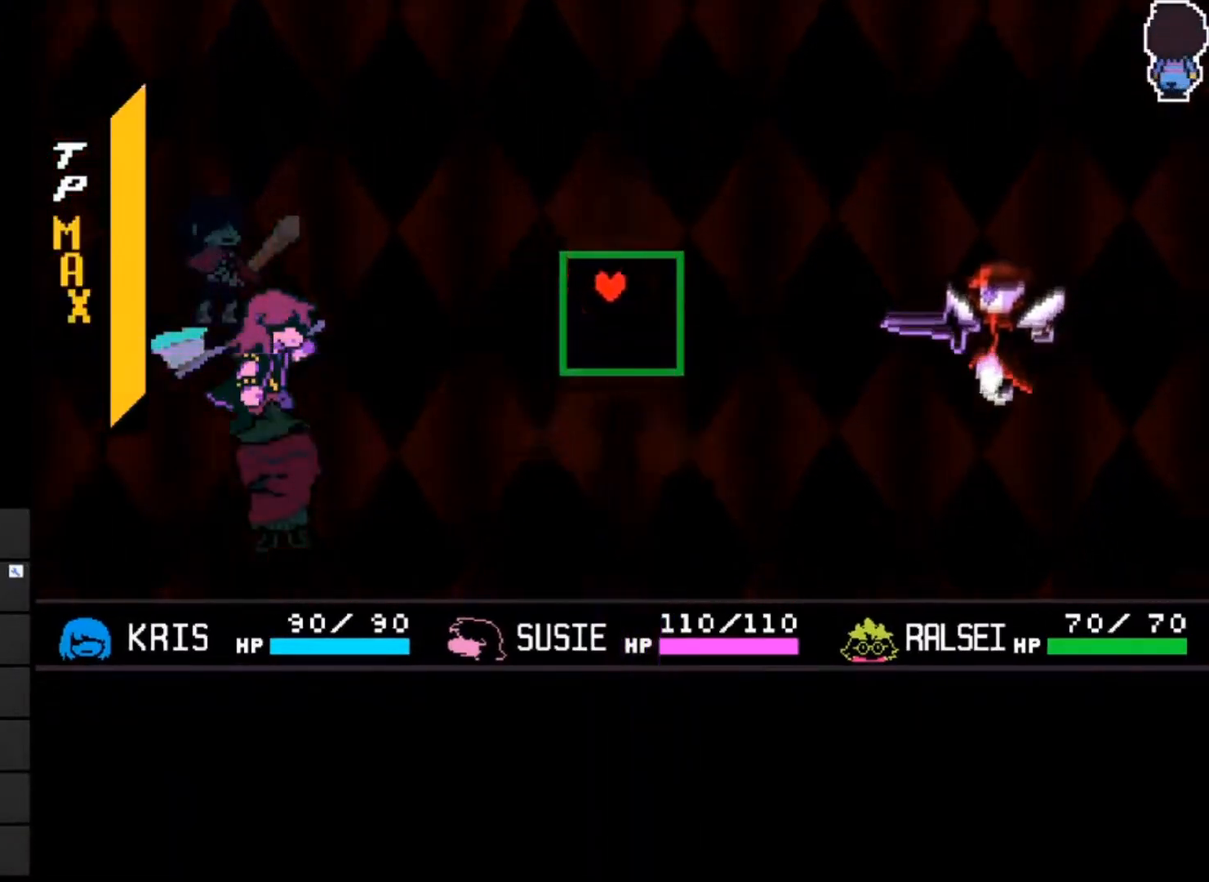
{"keys": ["right"], "events": [[133, "down", "up"], [500, "right", "down"]]}
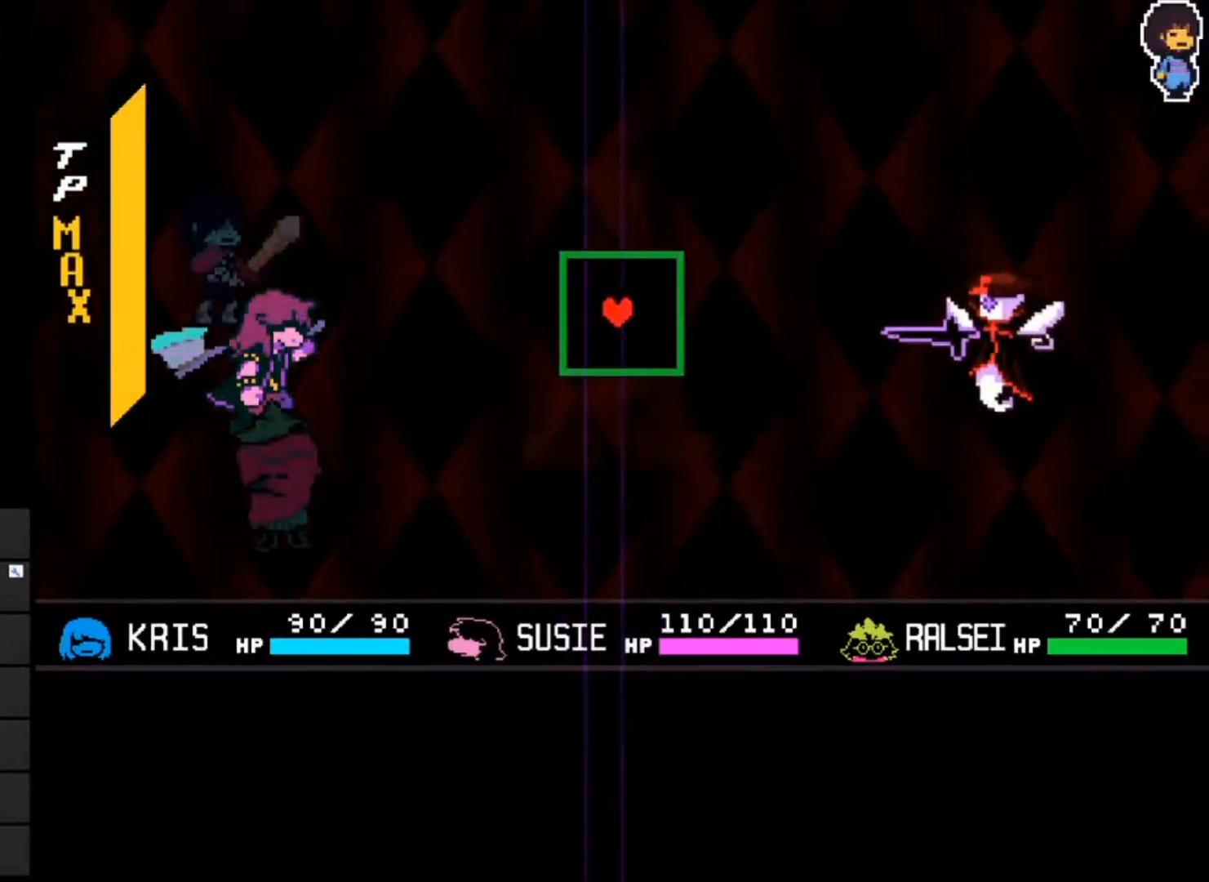
{"keys": [], "events": [[300, "right", "up"]]}
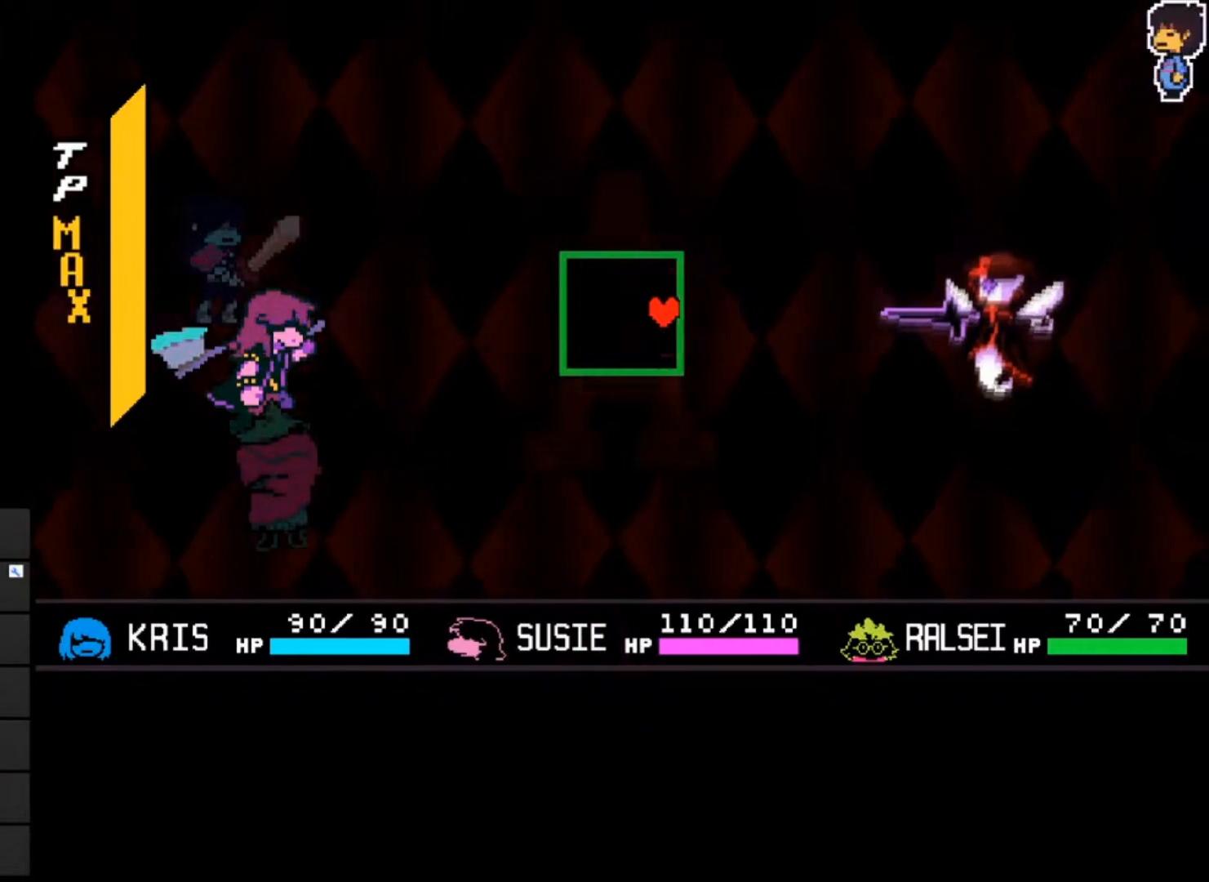
{"keys": ["down"], "events": [[67, "left", "down"], [200, "left", "up"], [433, "down", "down"]]}
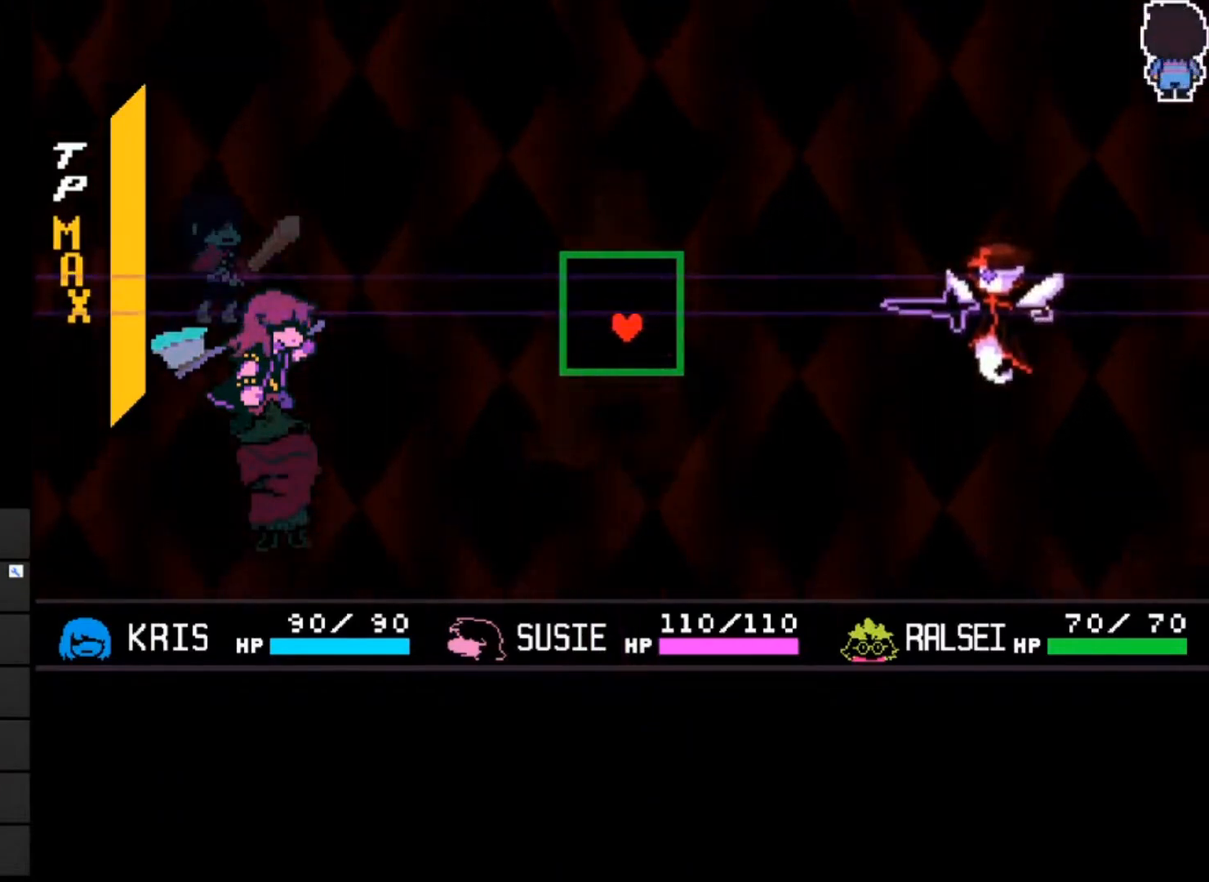
{"keys": ["up"], "events": [[233, "down", "up"], [467, "up", "down"]]}
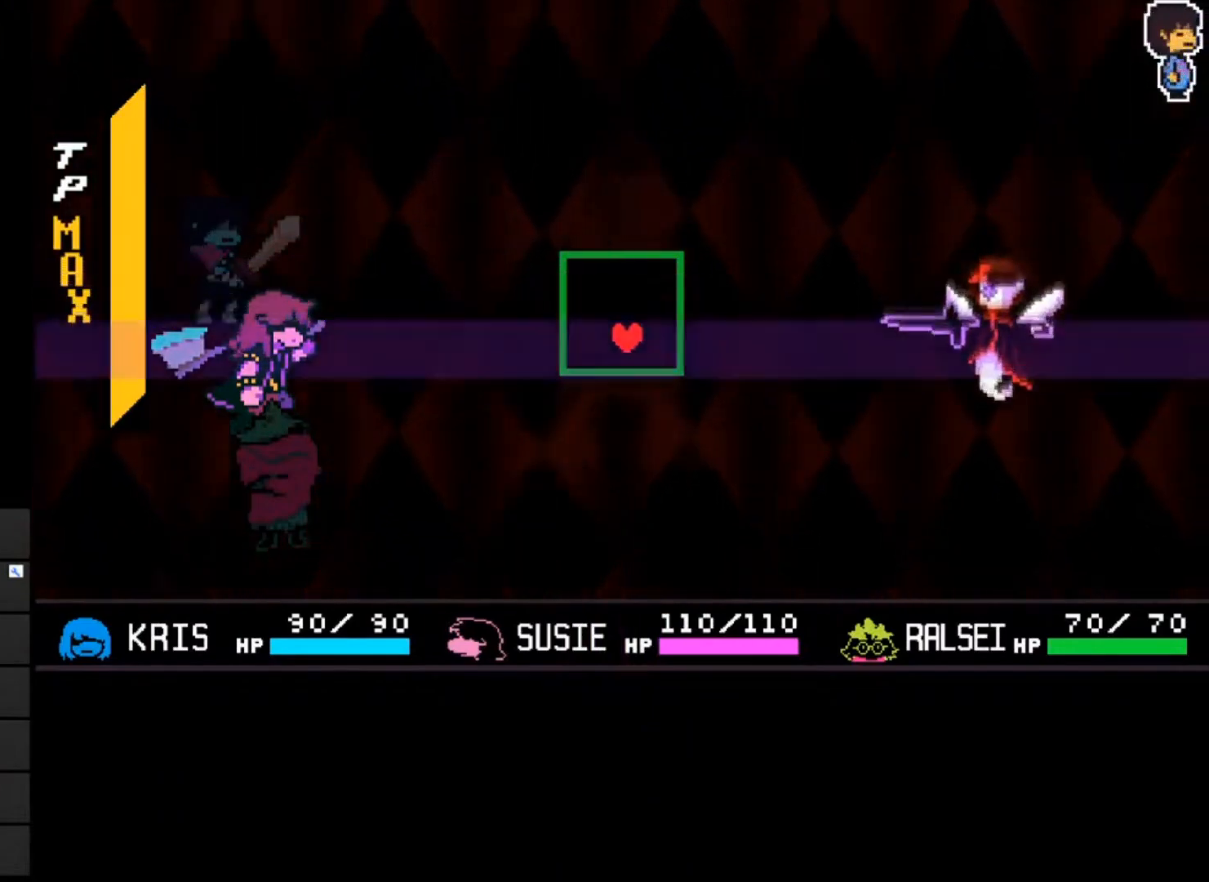
{"keys": ["up"], "events": [[33, "up", "up"], [400, "up", "down"]]}
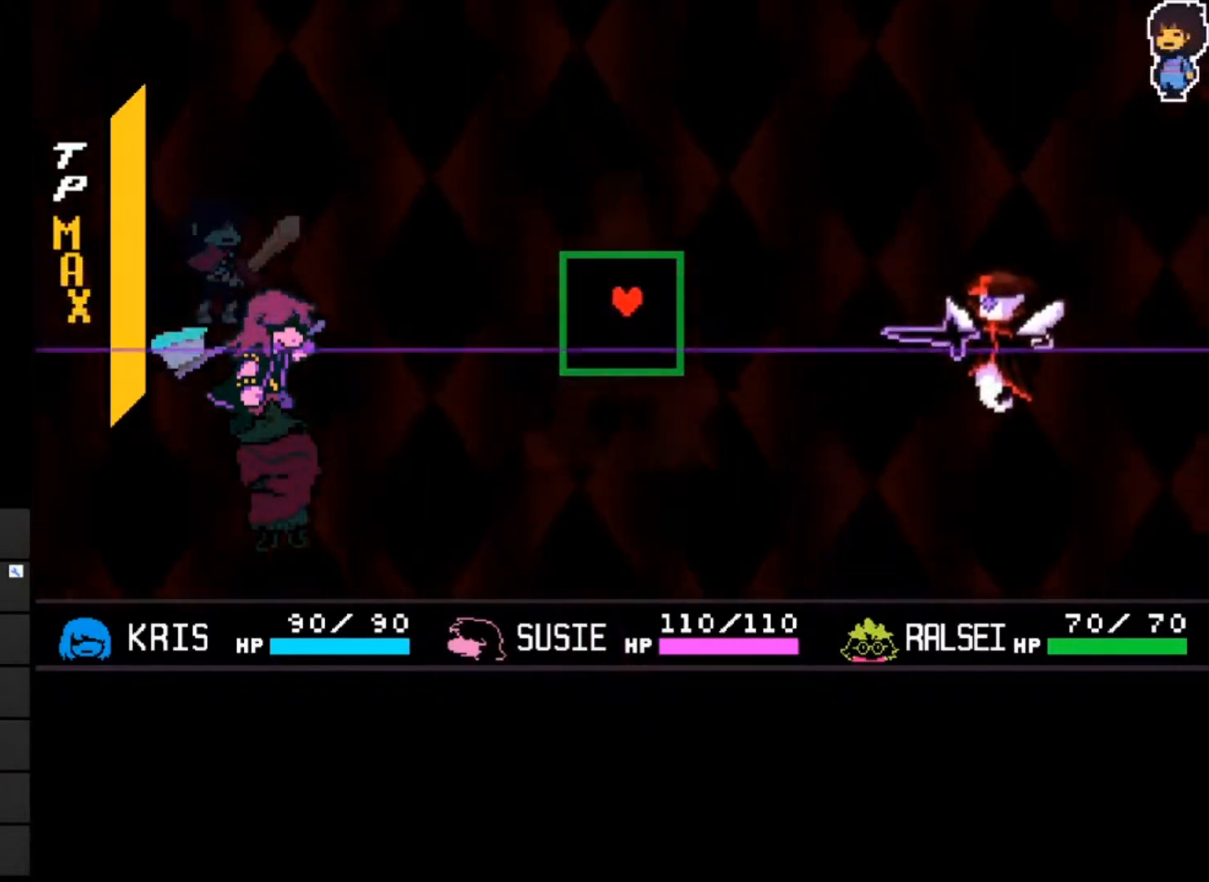
{"keys": [], "events": [[33, "up", "up"], [367, "down", "down"], [467, "down", "up"]]}
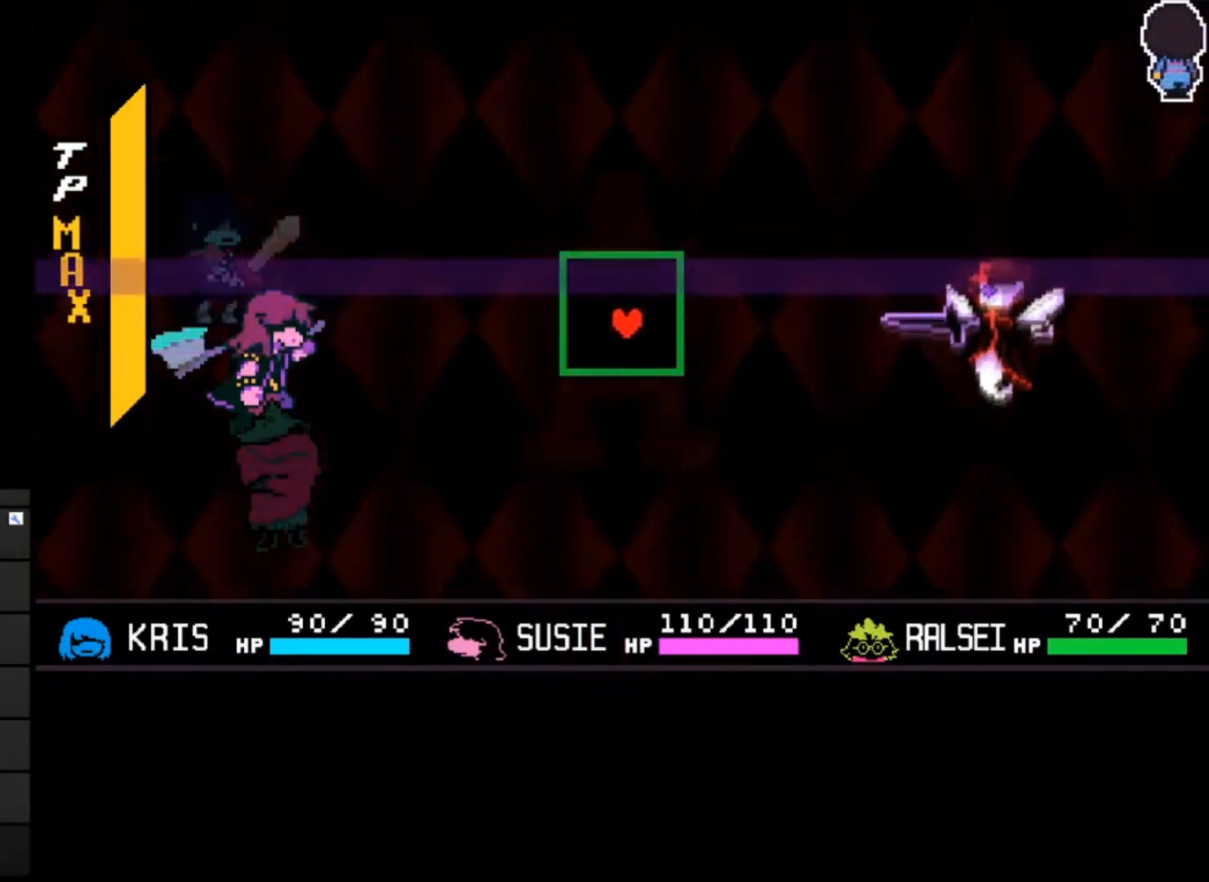
{"keys": [], "events": [[300, "down", "down"], [500, "down", "up"]]}
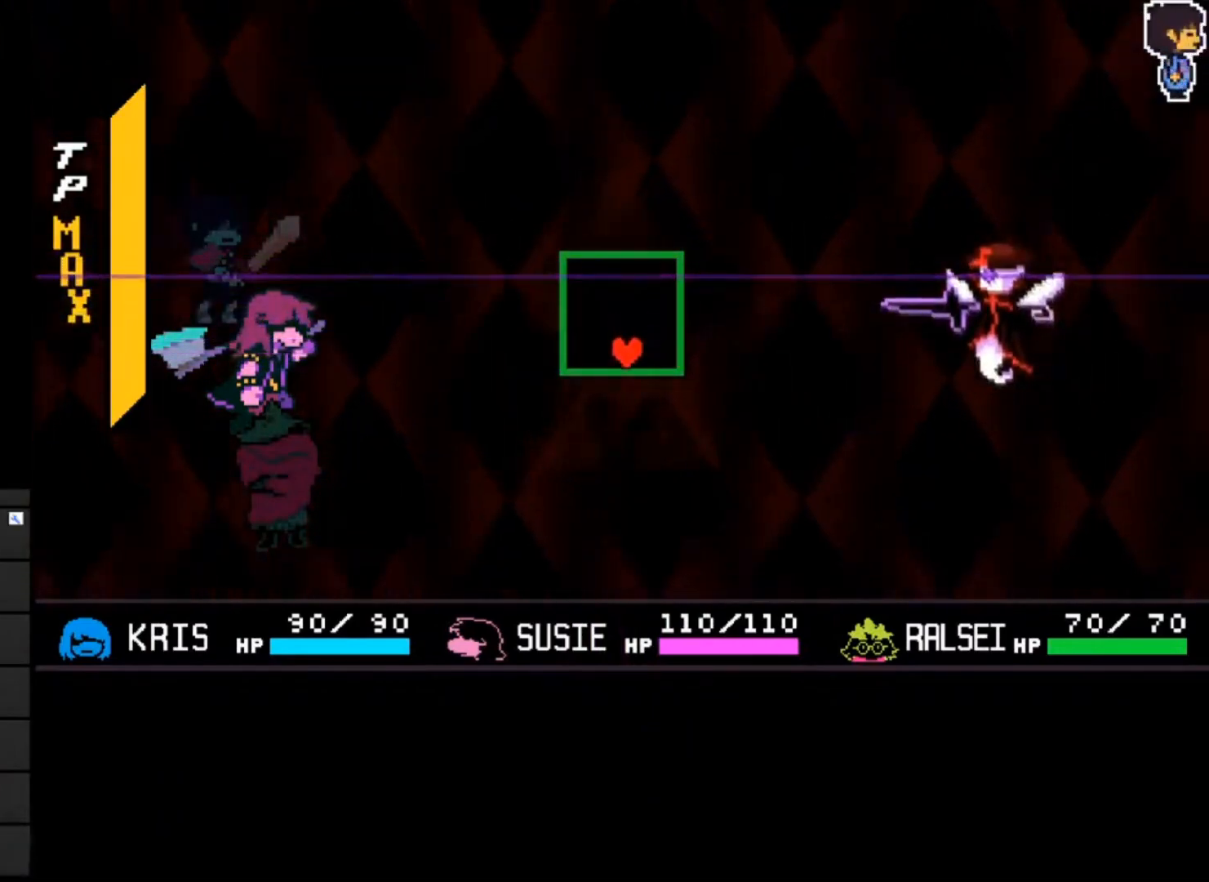
{"keys": [], "events": [[133, "up", "down"], [267, "up", "up"]]}
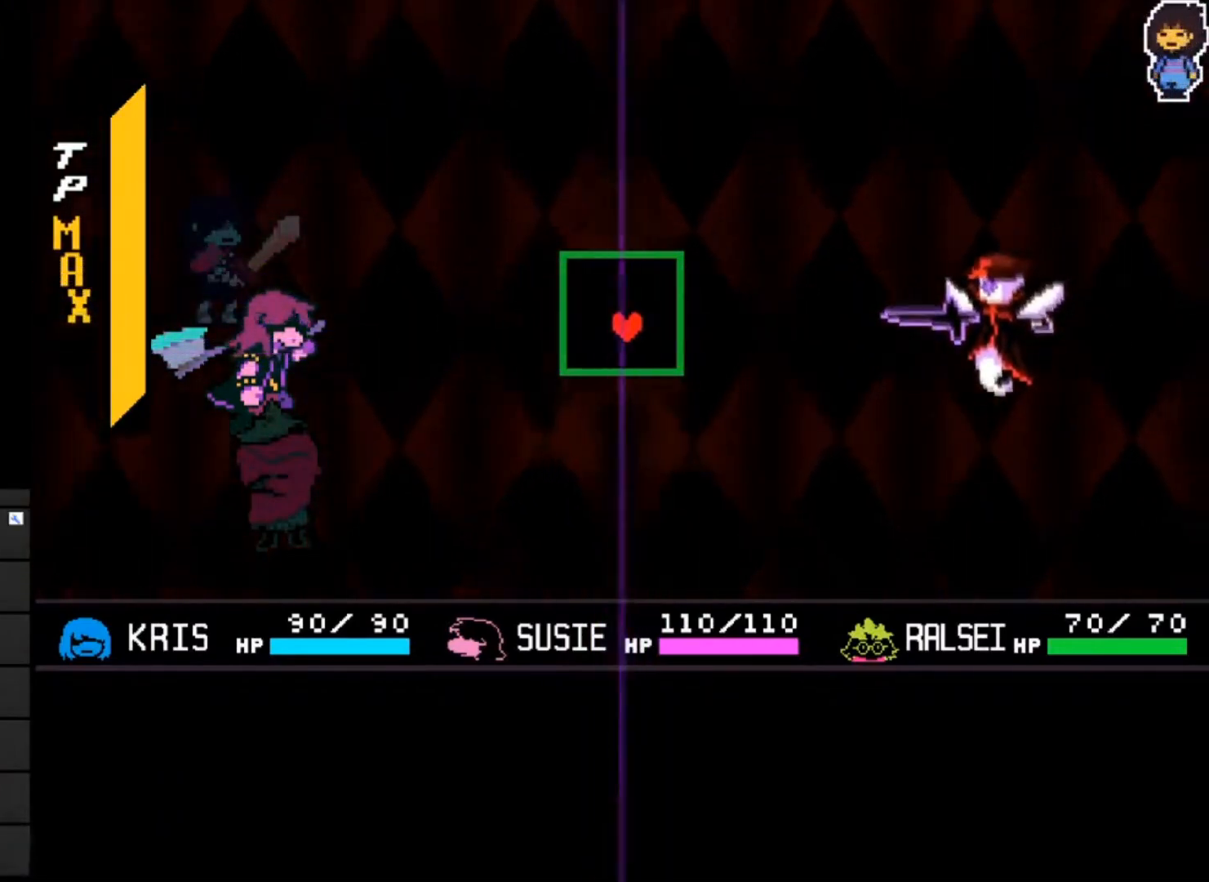
{"keys": [], "events": [[200, "right", "down"], [467, "right", "up"]]}
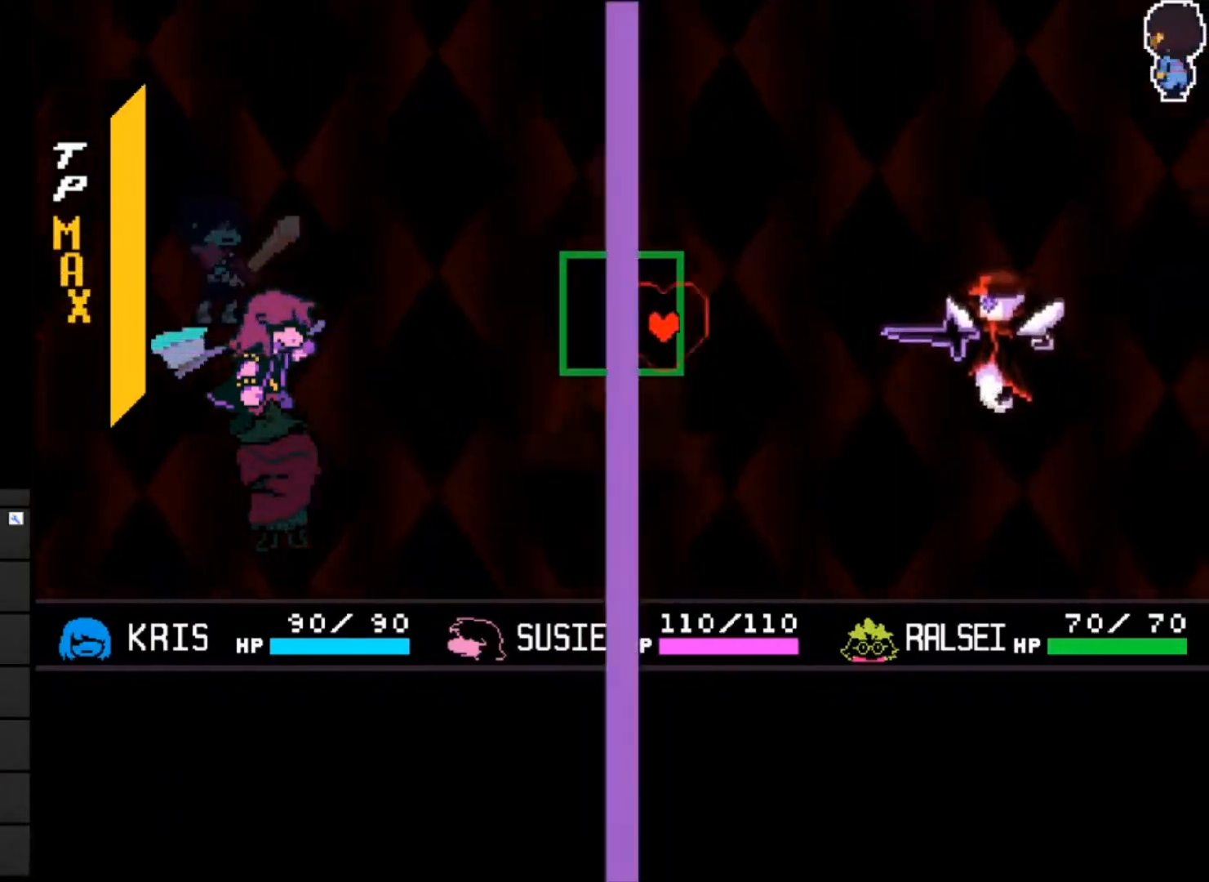
{"keys": [], "events": [[267, "left", "down"], [433, "left", "up"]]}
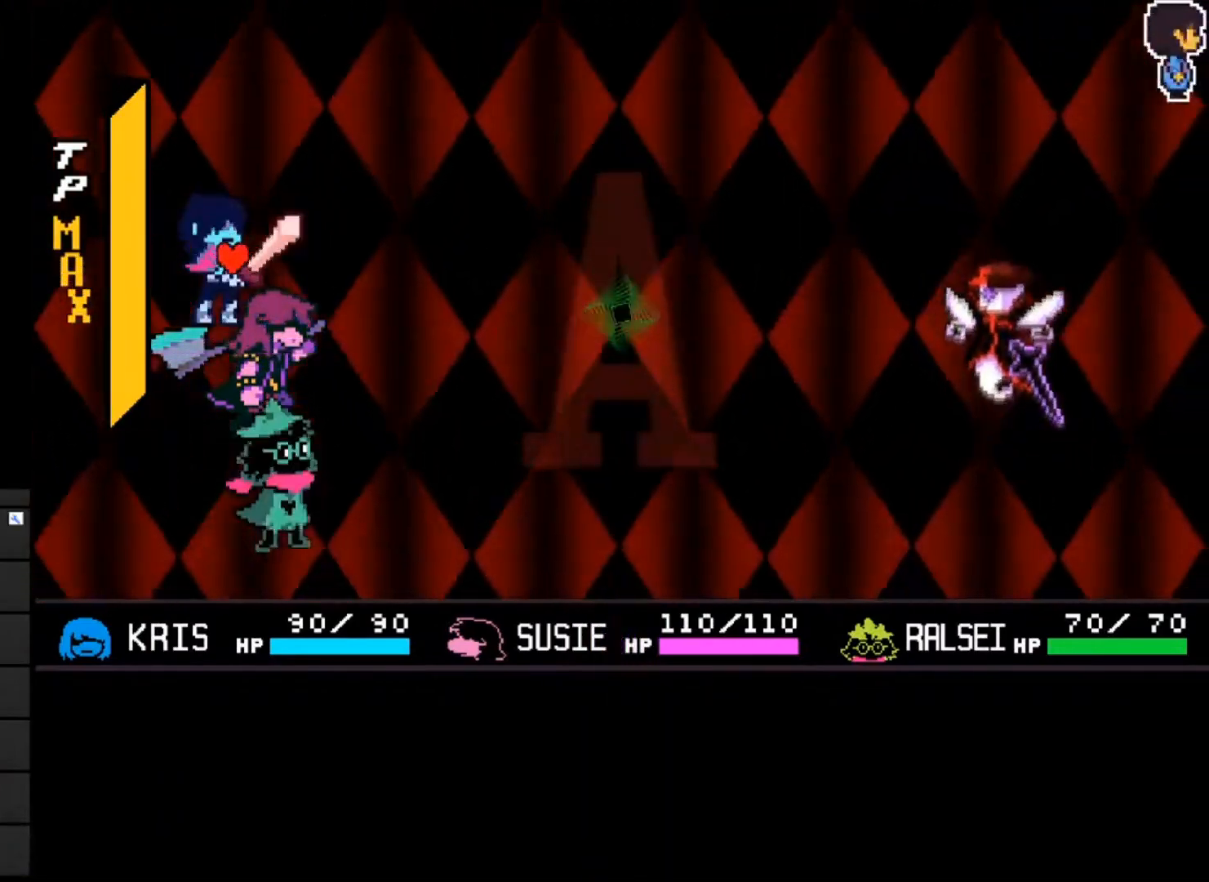
{"keys": ["z"], "events": [[367, "z", "down"], [467, "z", "up"], [500, "z", "down"]]}
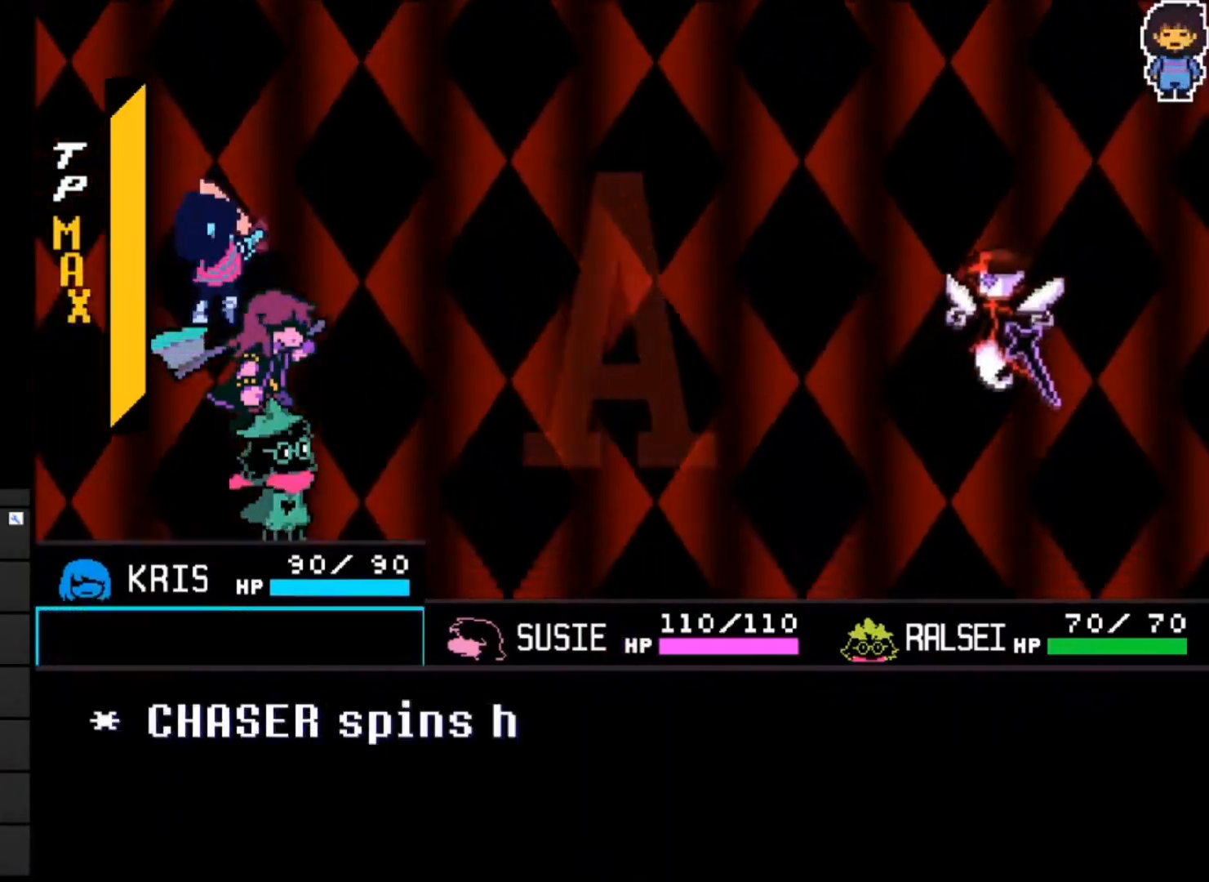
{"keys": [], "events": [[100, "z", "up"], [133, "right", "down"], [233, "z", "down"], [267, "right", "up"], [333, "z", "up"]]}
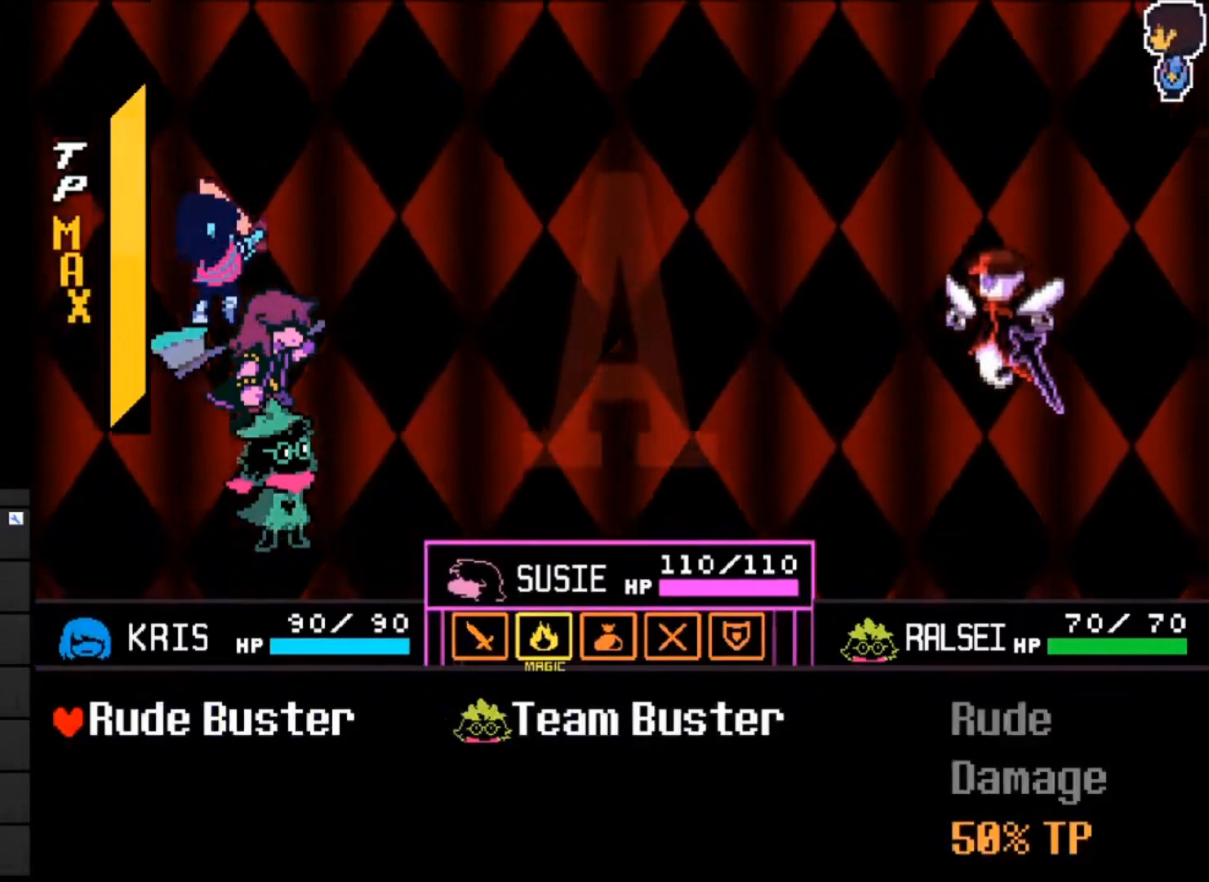
{"keys": [], "events": [[100, "right", "down"], [200, "right", "up"], [200, "z", "down"], [300, "z", "up"], [333, "z", "down"], [433, "z", "up"]]}
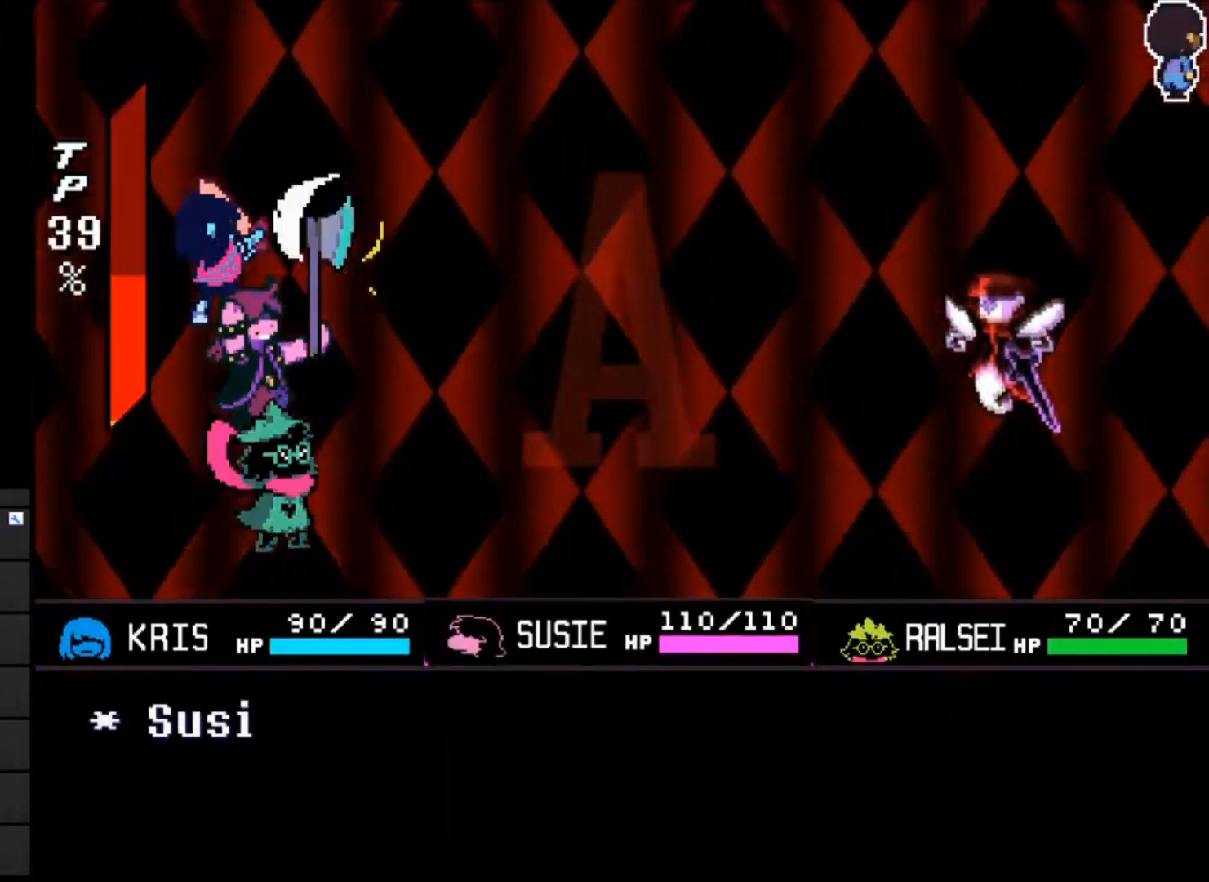
{"keys": [], "events": []}
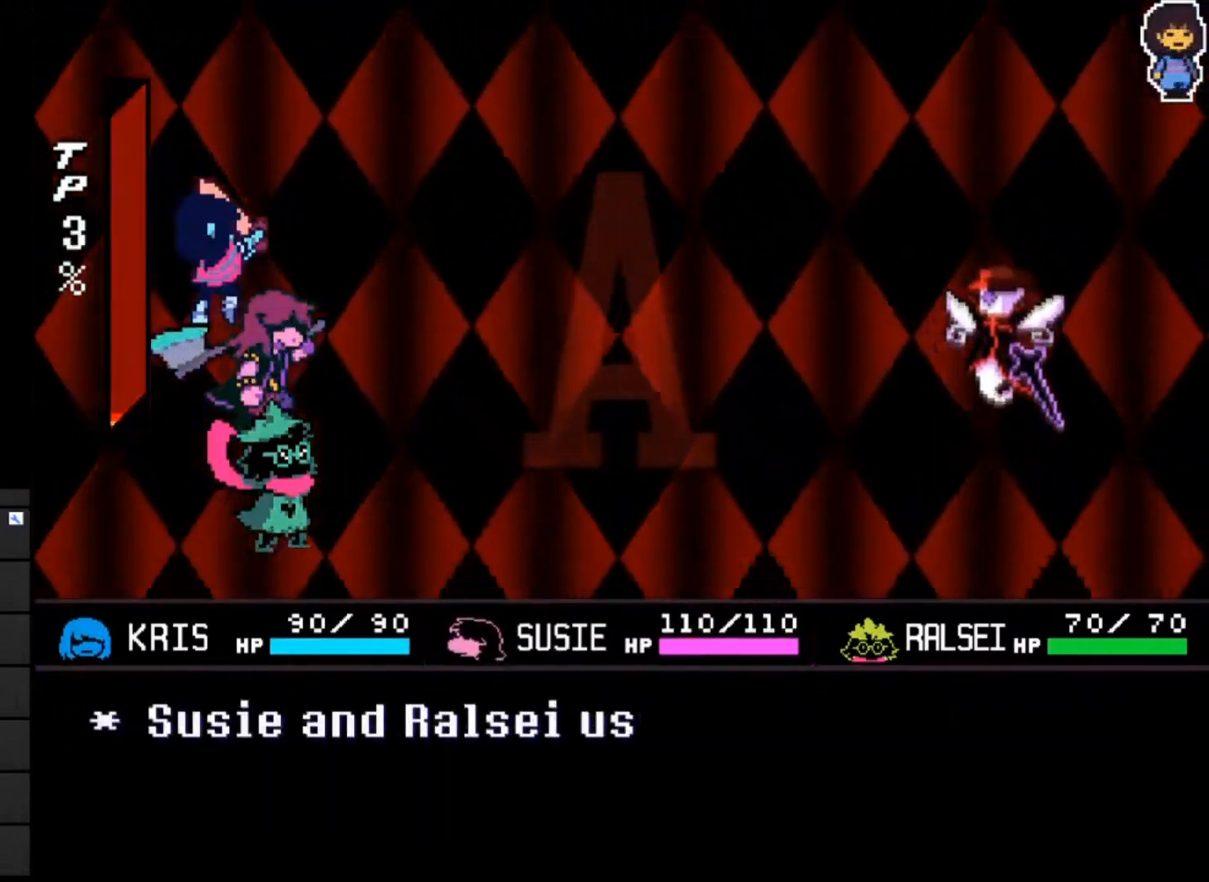
{"keys": [], "events": []}
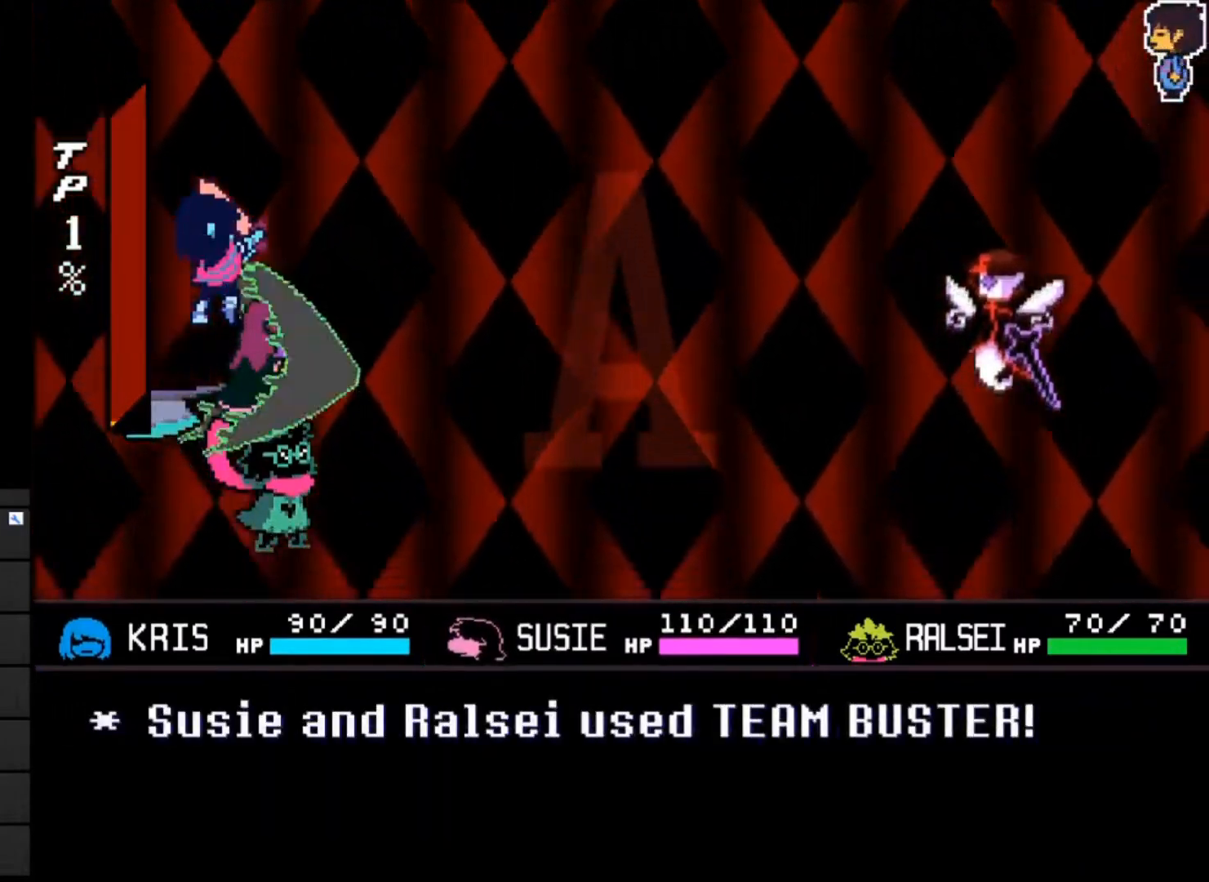
{"keys": [], "events": []}
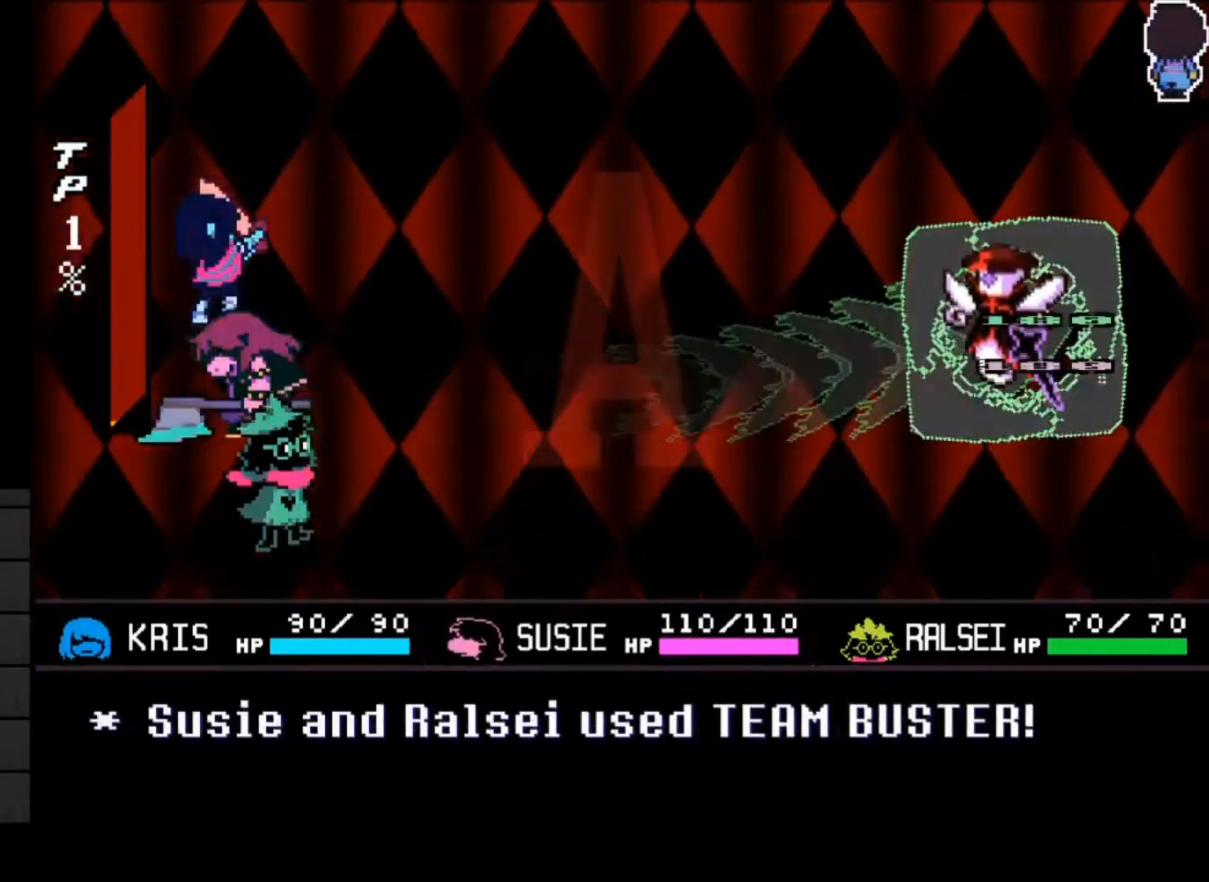
{"keys": [], "events": []}
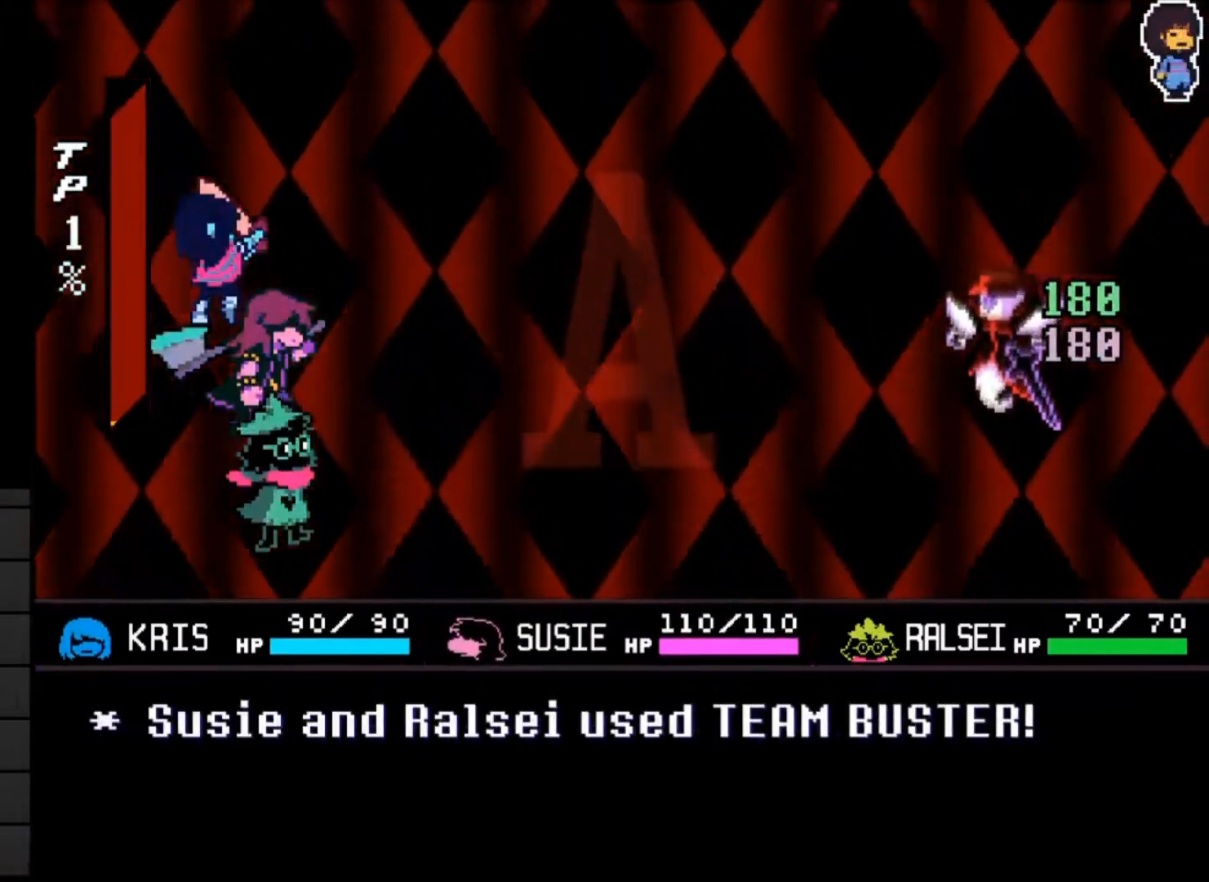
{"keys": [], "events": [[100, "z", "down"], [133, "z", "up"]]}
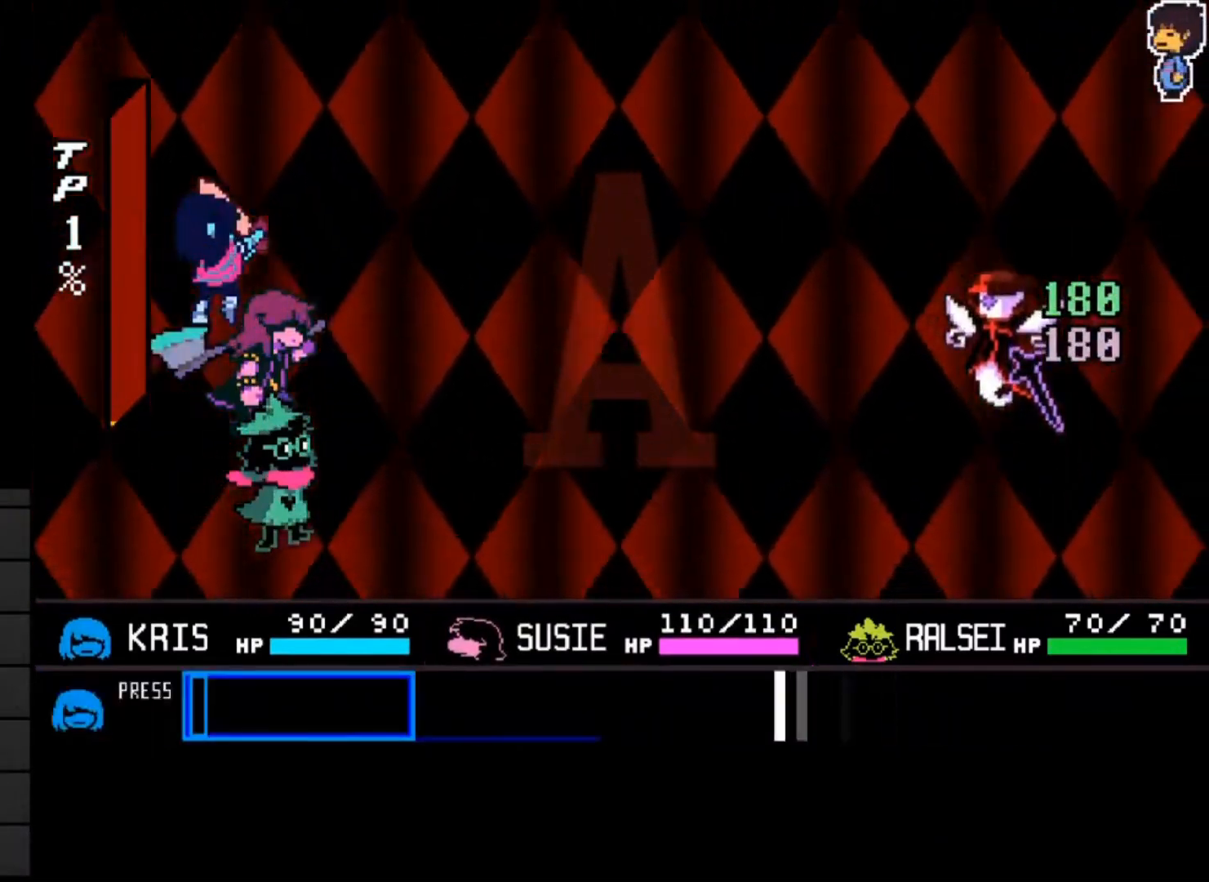
{"keys": [], "events": []}
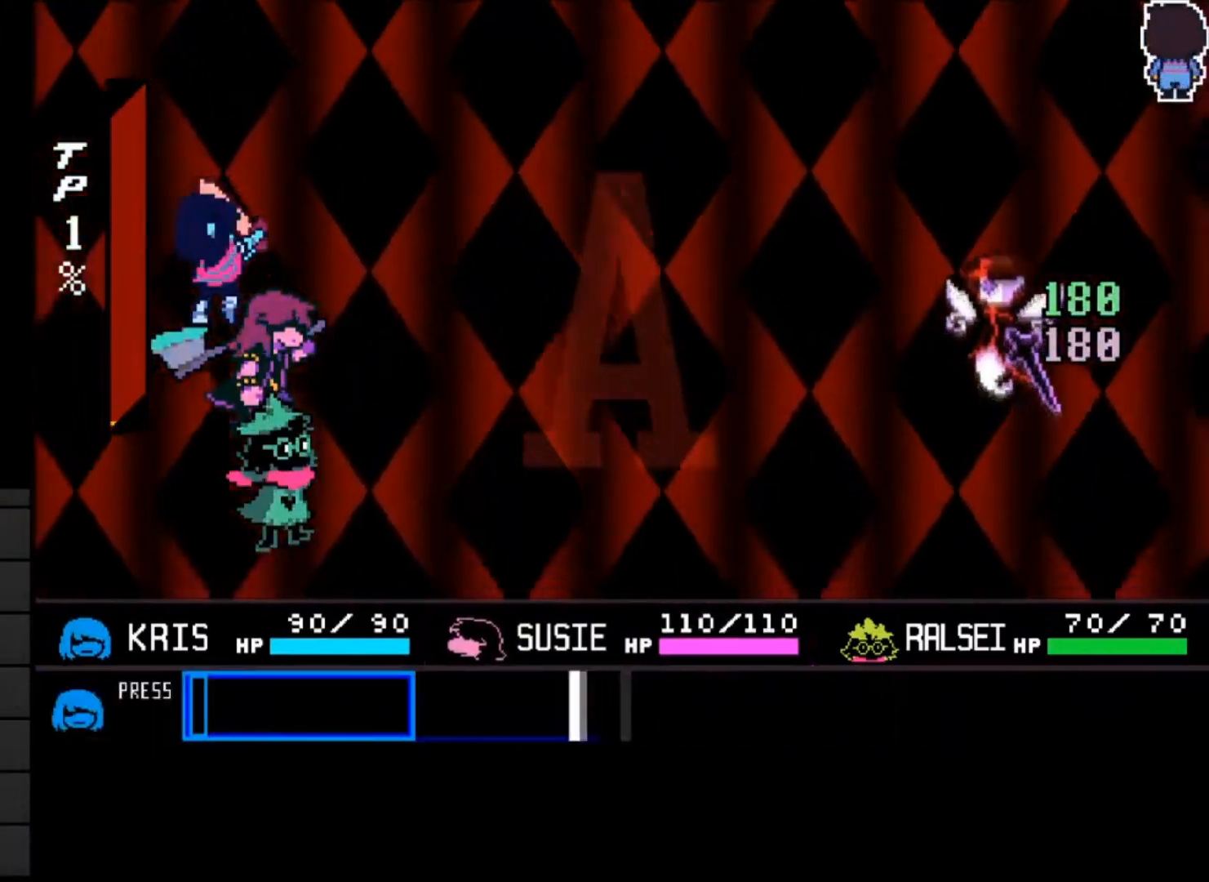
{"keys": [], "events": []}
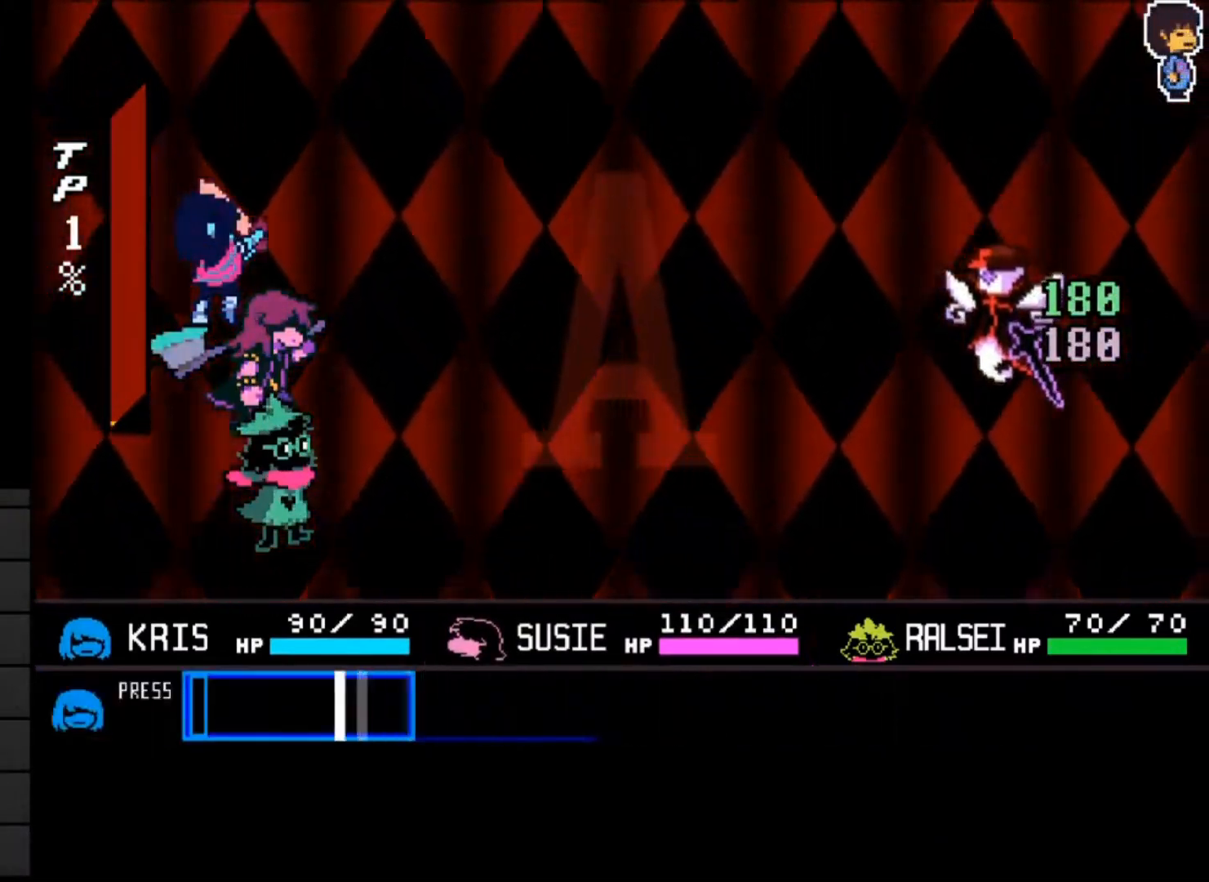
{"keys": [], "events": [[333, "z", "down"], [433, "z", "up"]]}
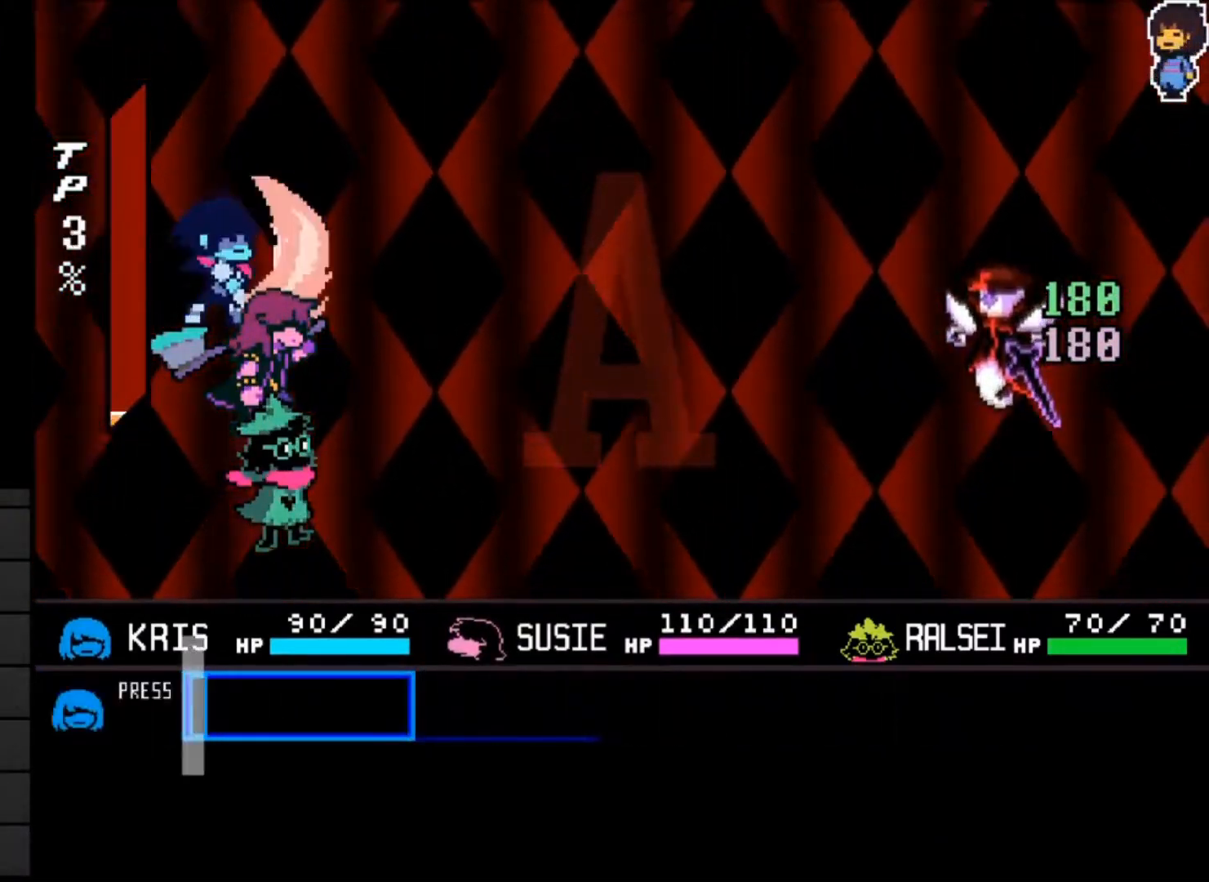
{"keys": [], "events": []}
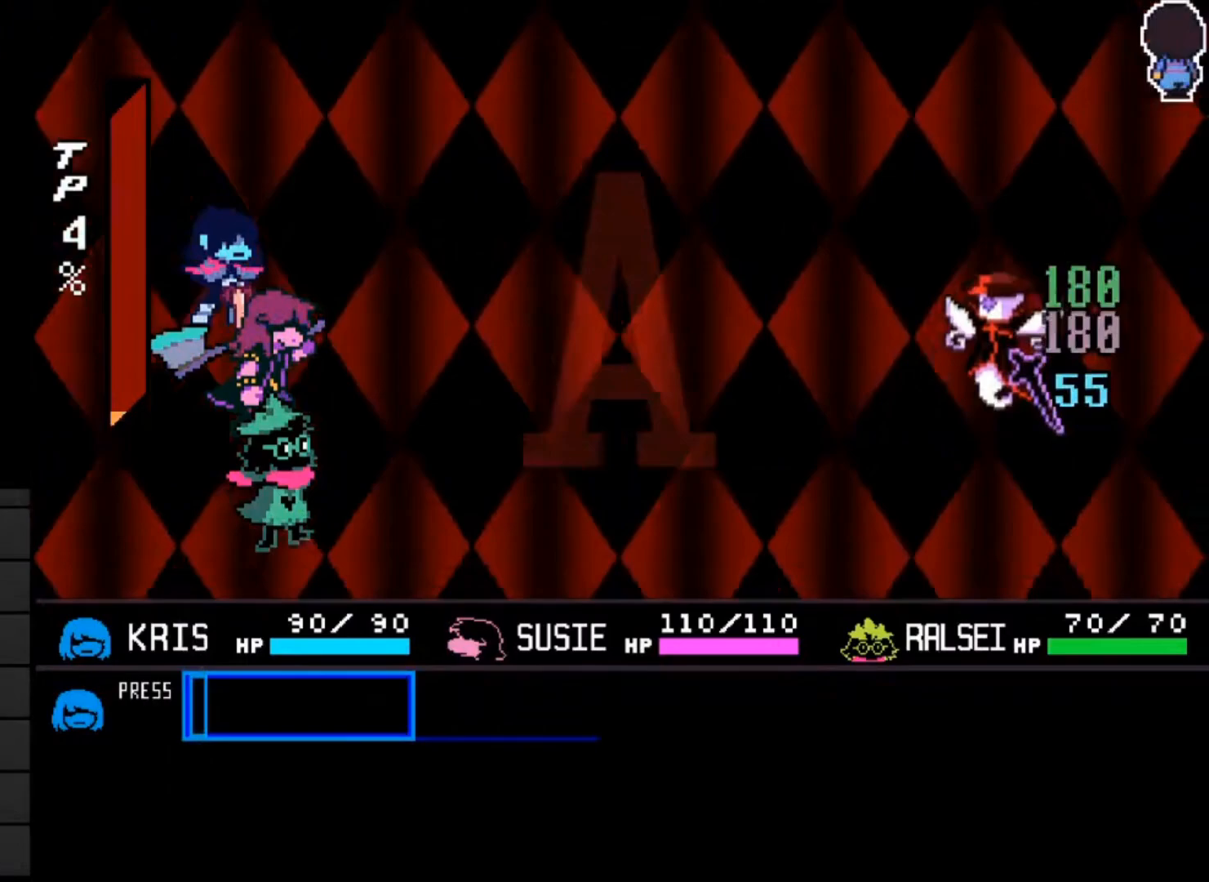
{"keys": [], "events": []}
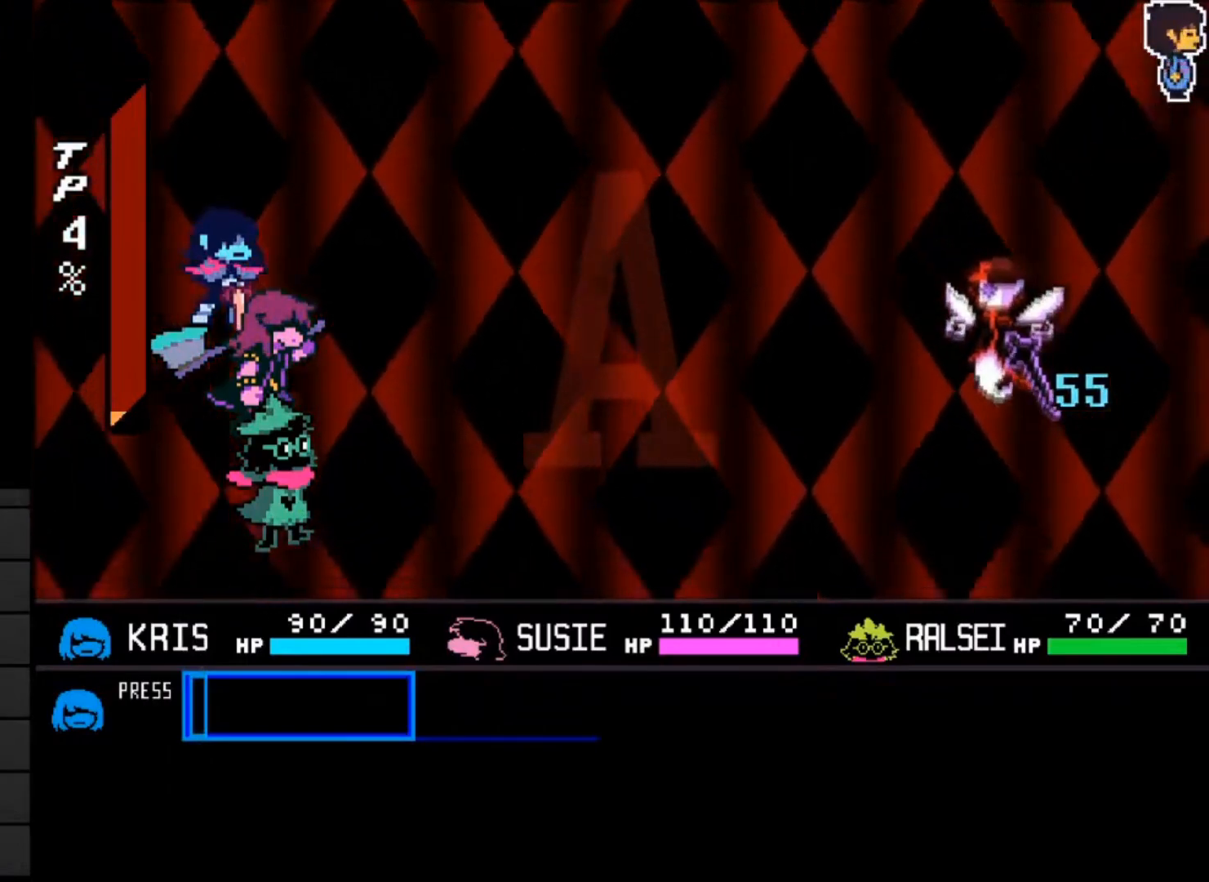
{"keys": [], "events": []}
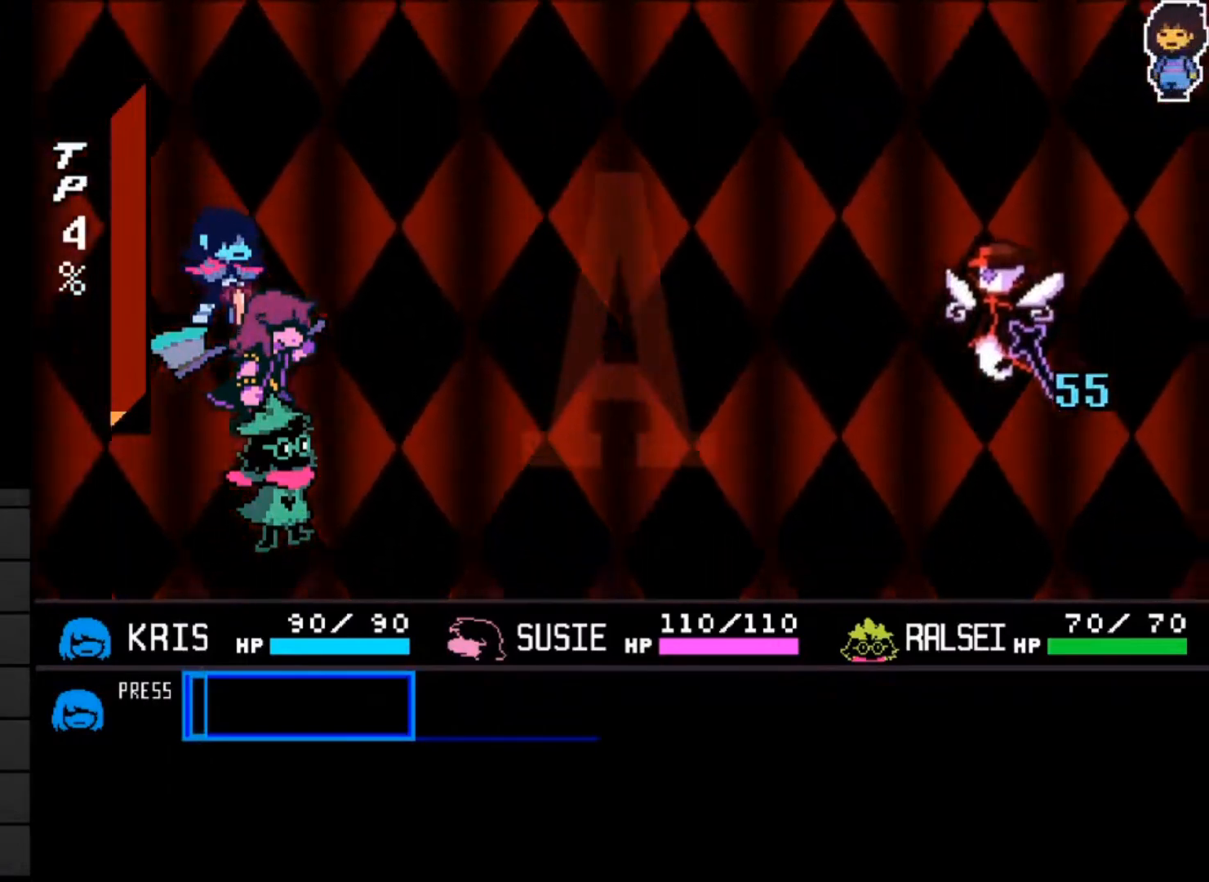
{"keys": [], "events": []}
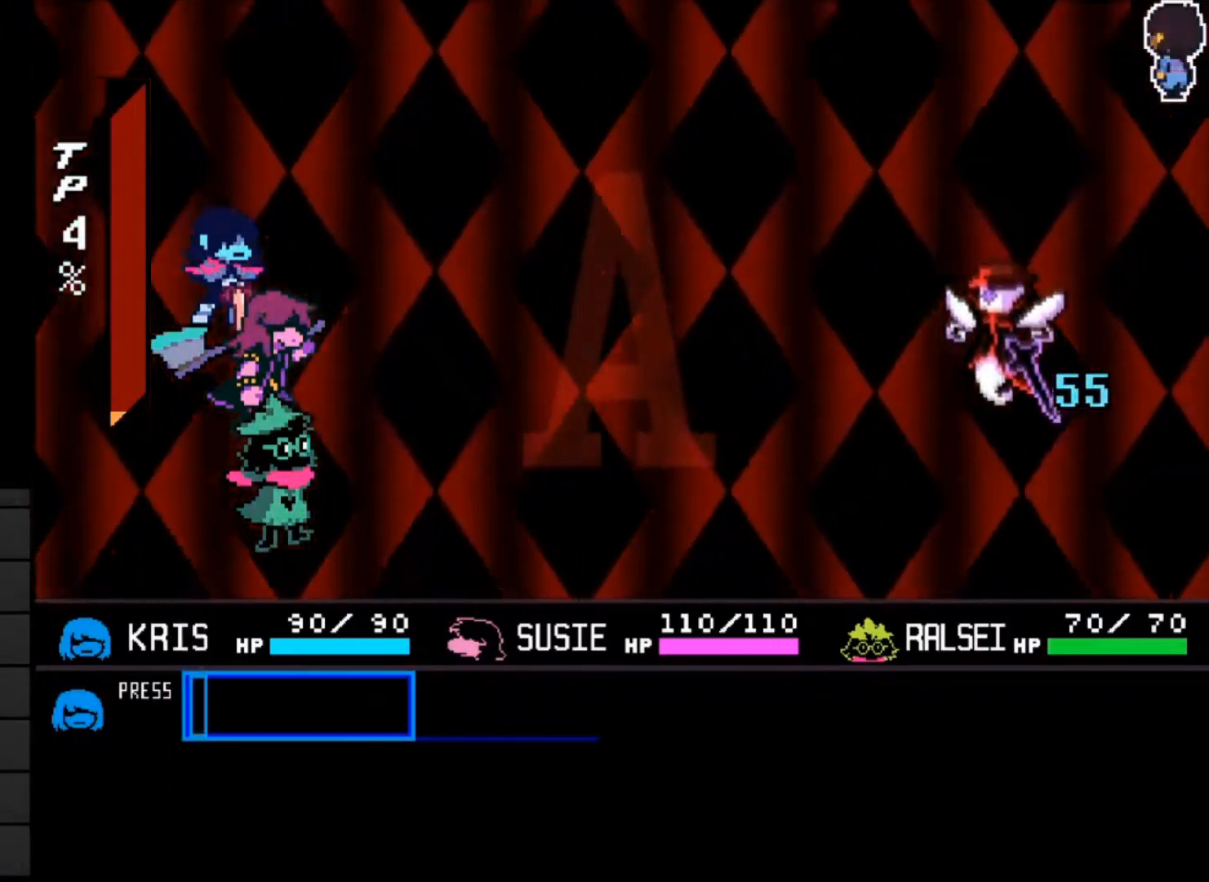
{"keys": [], "events": [[367, "x", "down"], [400, "z", "down"], [467, "x", "up"], [500, "z", "up"]]}